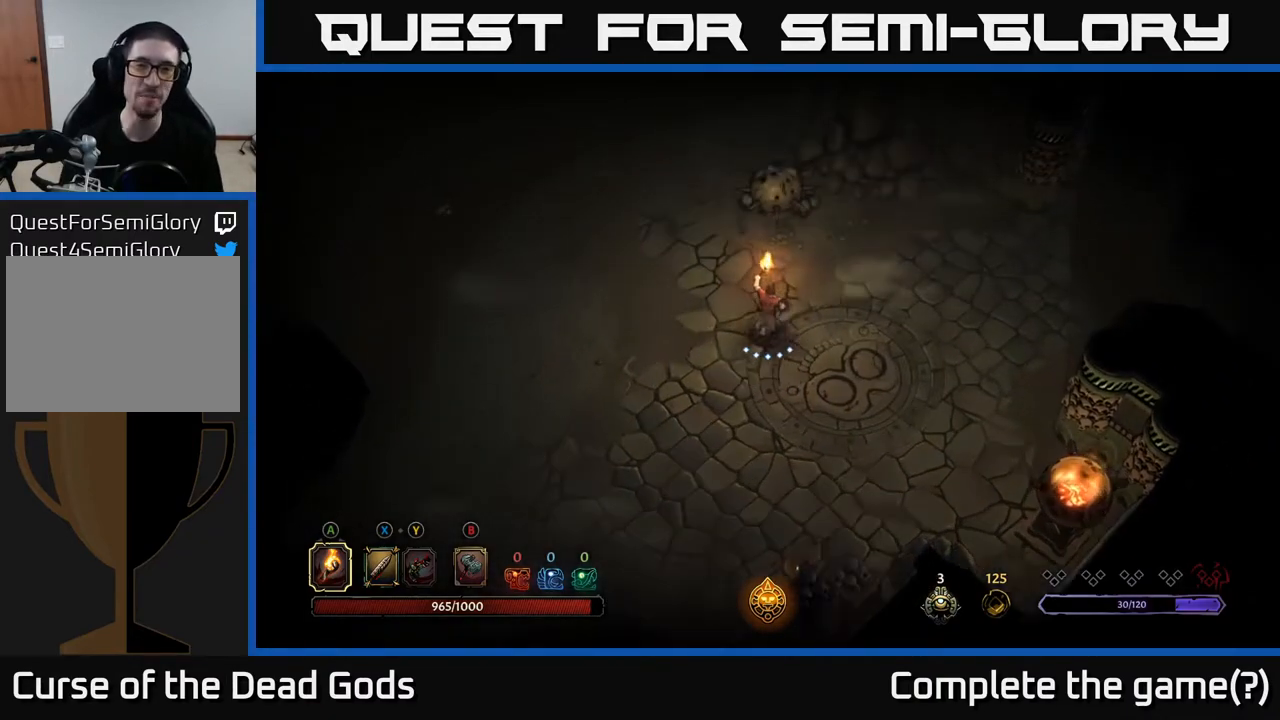
Gameplay with a controller (Xbox layout); each line is a JSON object with the inputs held at the frame after it. "events" lists button and stick changes between this image and that frame as [ms after this image, input, new state], when the widget could be followed in between.
{"buttons": [], "left_stick": "up", "right_stick": "center", "events": [[217, "X", "down"], [300, "X", "up"], [383, "X", "down"], [433, "X", "up"]]}
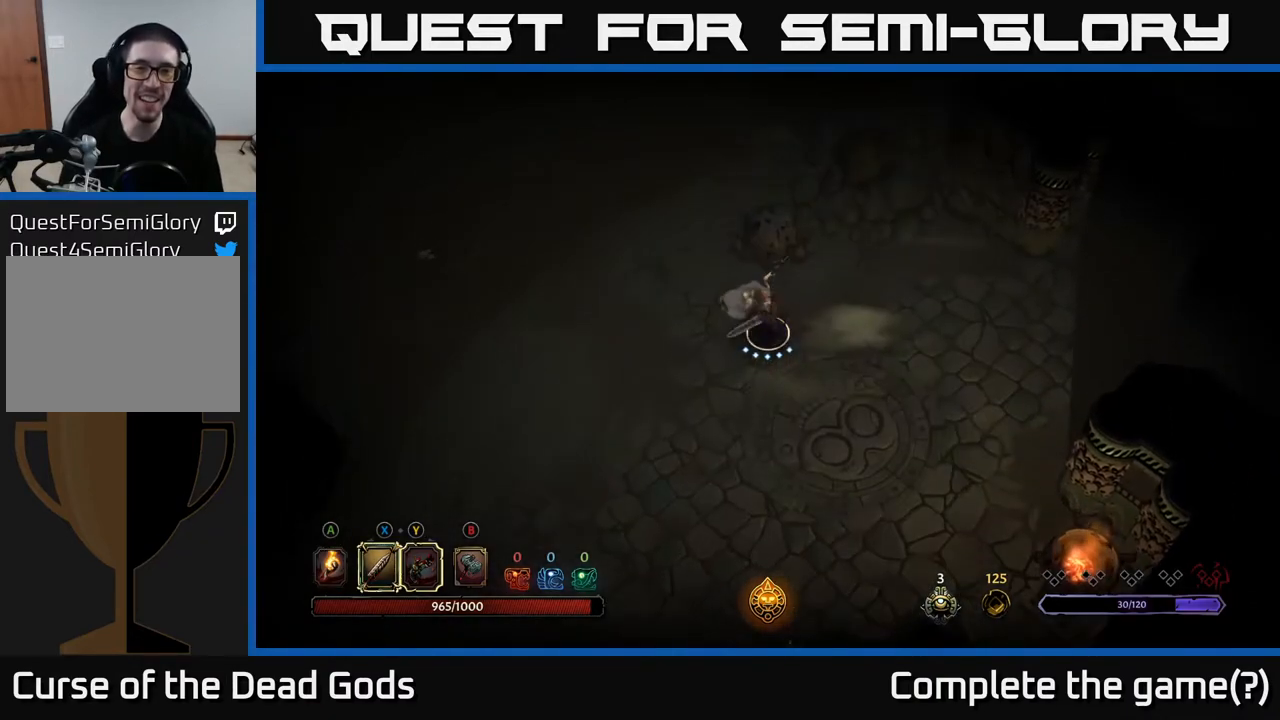
{"buttons": [], "left_stick": "down-left", "right_stick": "center", "events": [[117, "left_stick", "center"], [317, "left_stick", "down"], [383, "left_stick", "down-left"]]}
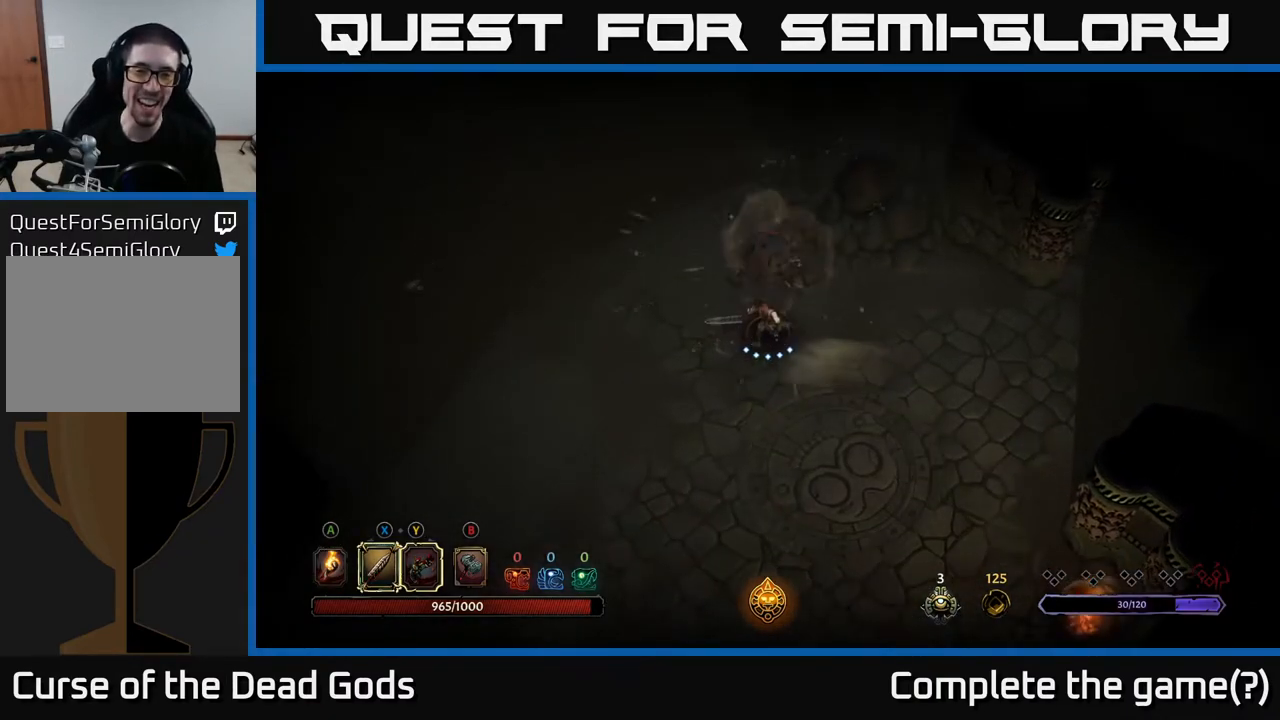
{"buttons": [], "left_stick": "down-left", "right_stick": "center", "events": [[67, "R2", "down"], [217, "R2", "up"]]}
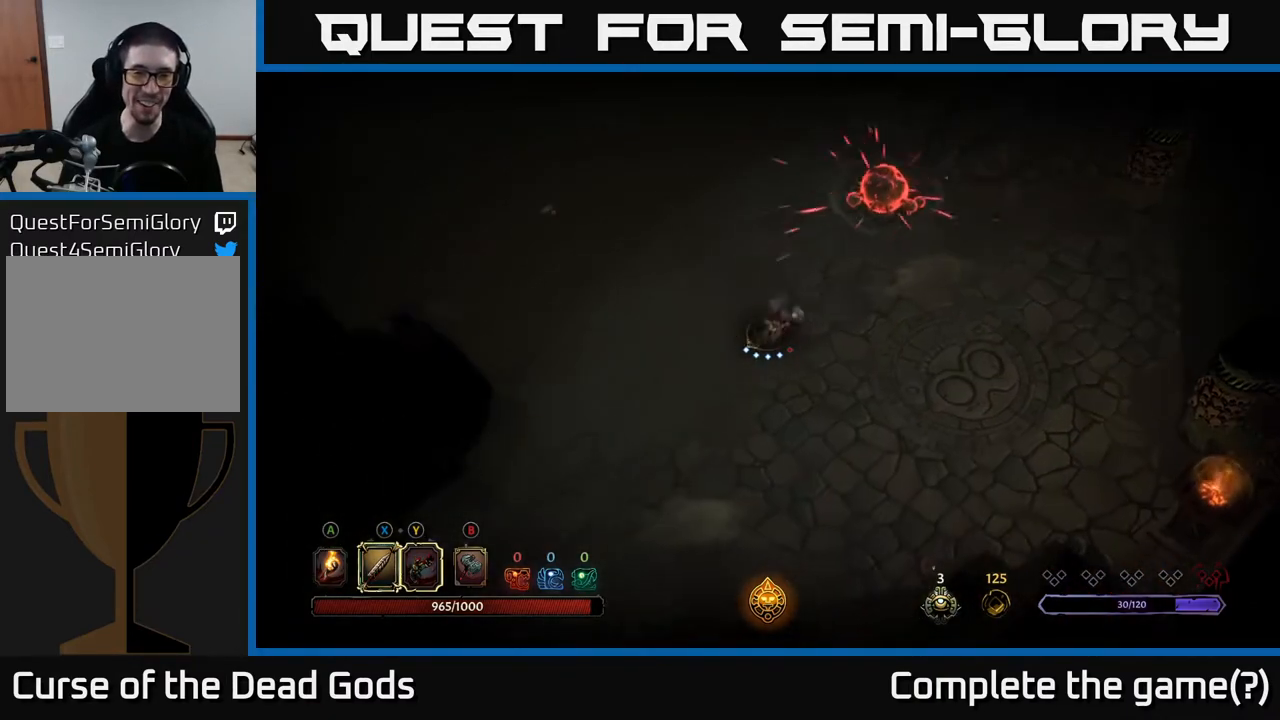
{"buttons": ["R2"], "left_stick": "up", "right_stick": "center", "events": [[200, "left_stick", "up-left"], [250, "left_stick", "up"], [283, "R2", "down"]]}
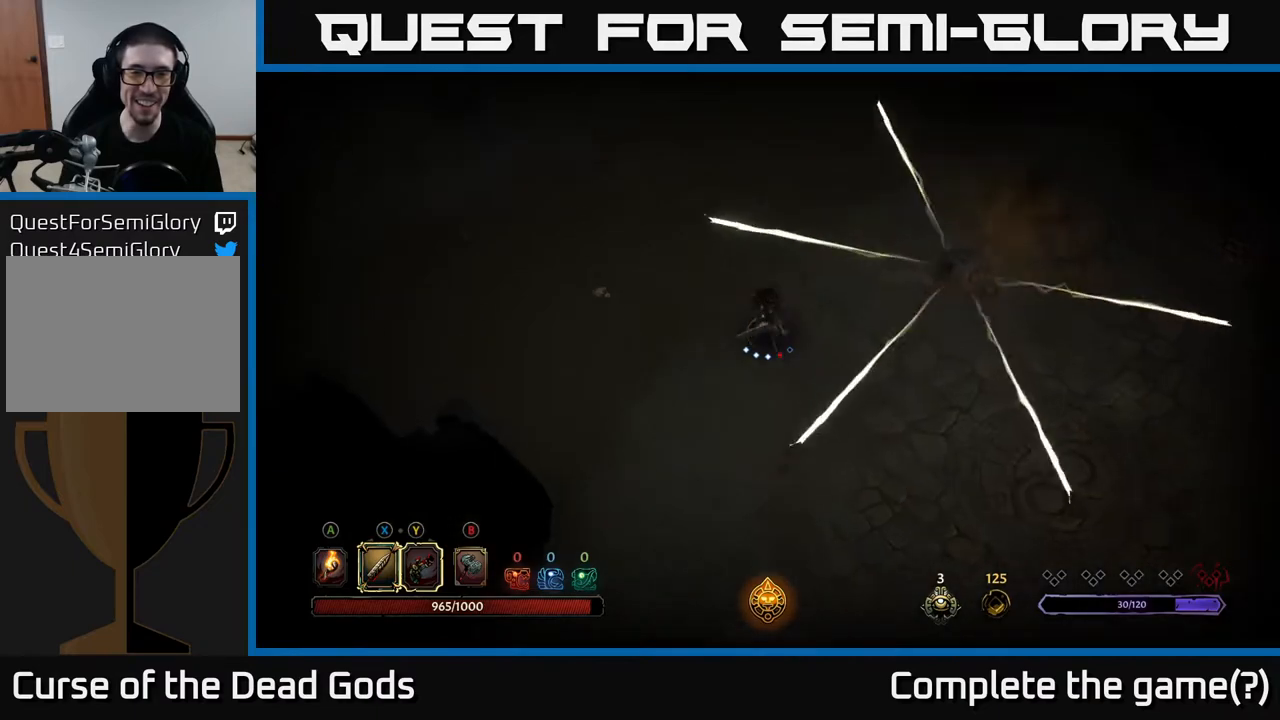
{"buttons": [], "left_stick": "up-right", "right_stick": "center", "events": [[33, "R2", "up"], [183, "left_stick", "up-right"]]}
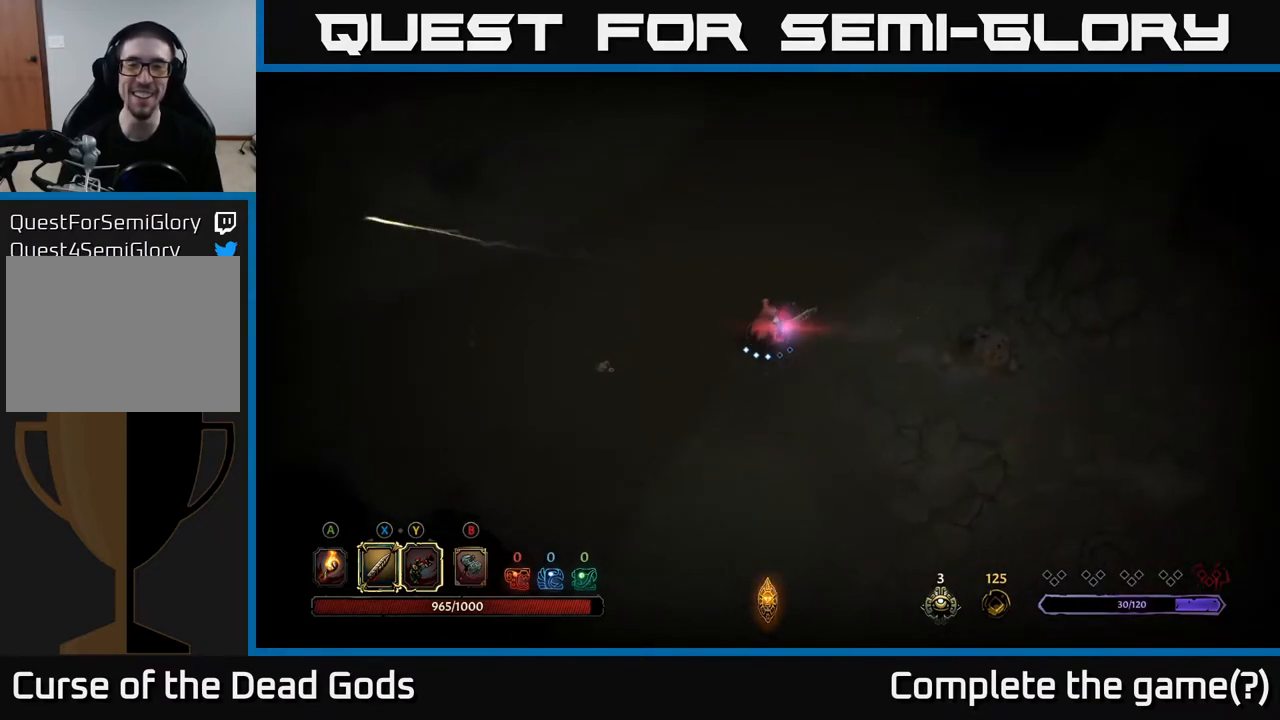
{"buttons": [], "left_stick": "up", "right_stick": "center", "events": [[33, "left_stick", "up"], [233, "A", "down"], [333, "A", "up"]]}
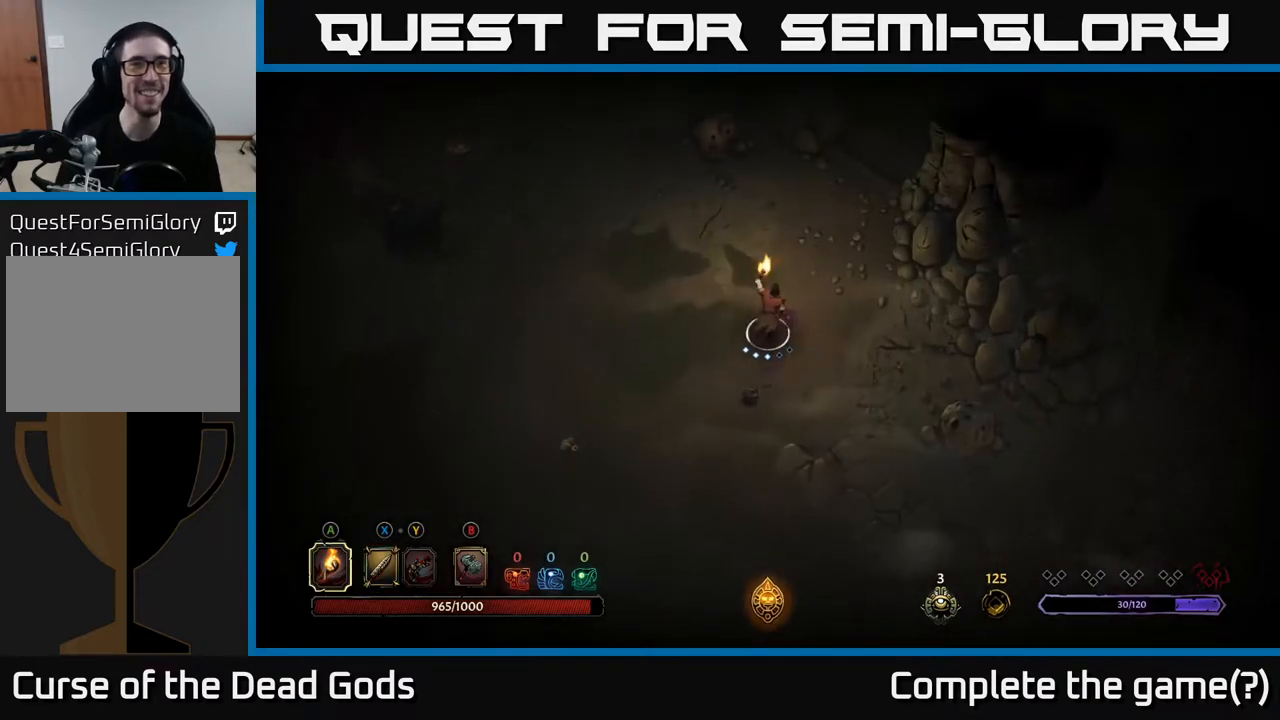
{"buttons": [], "left_stick": "up", "right_stick": "center", "events": [[150, "left_stick", "up-left"], [450, "left_stick", "up"]]}
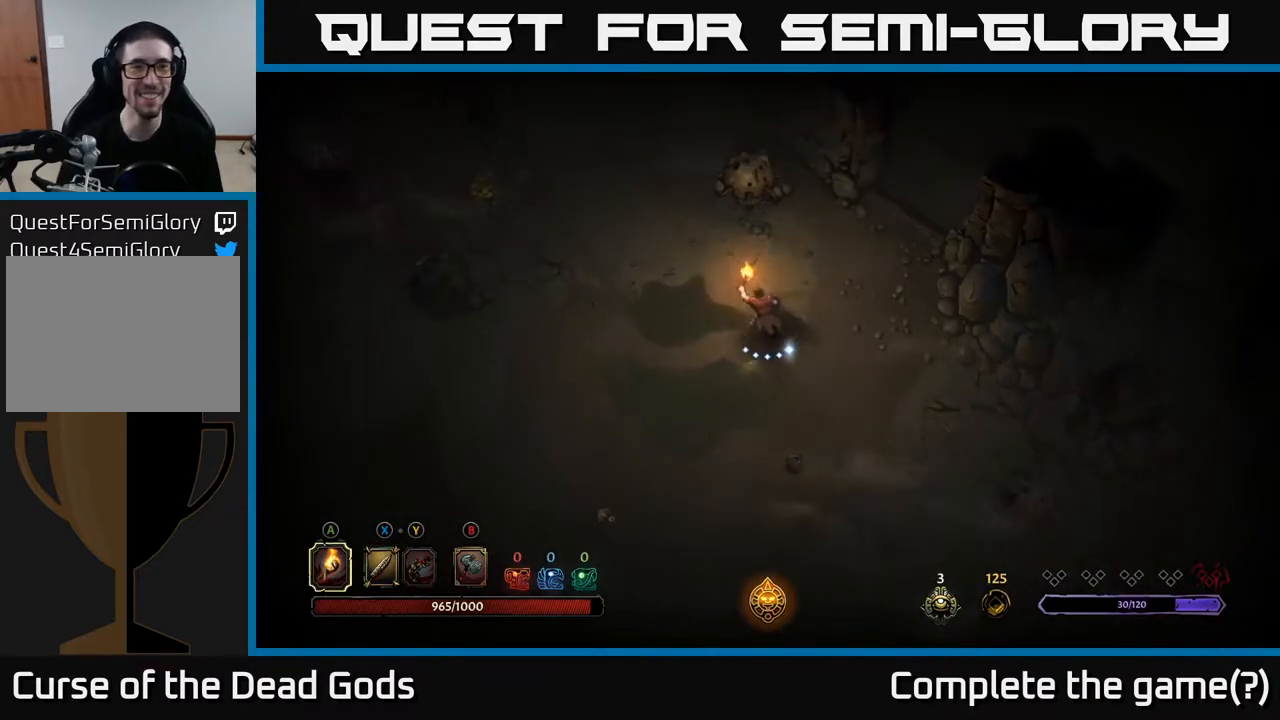
{"buttons": [], "left_stick": "left", "right_stick": "center", "events": [[250, "left_stick", "left"]]}
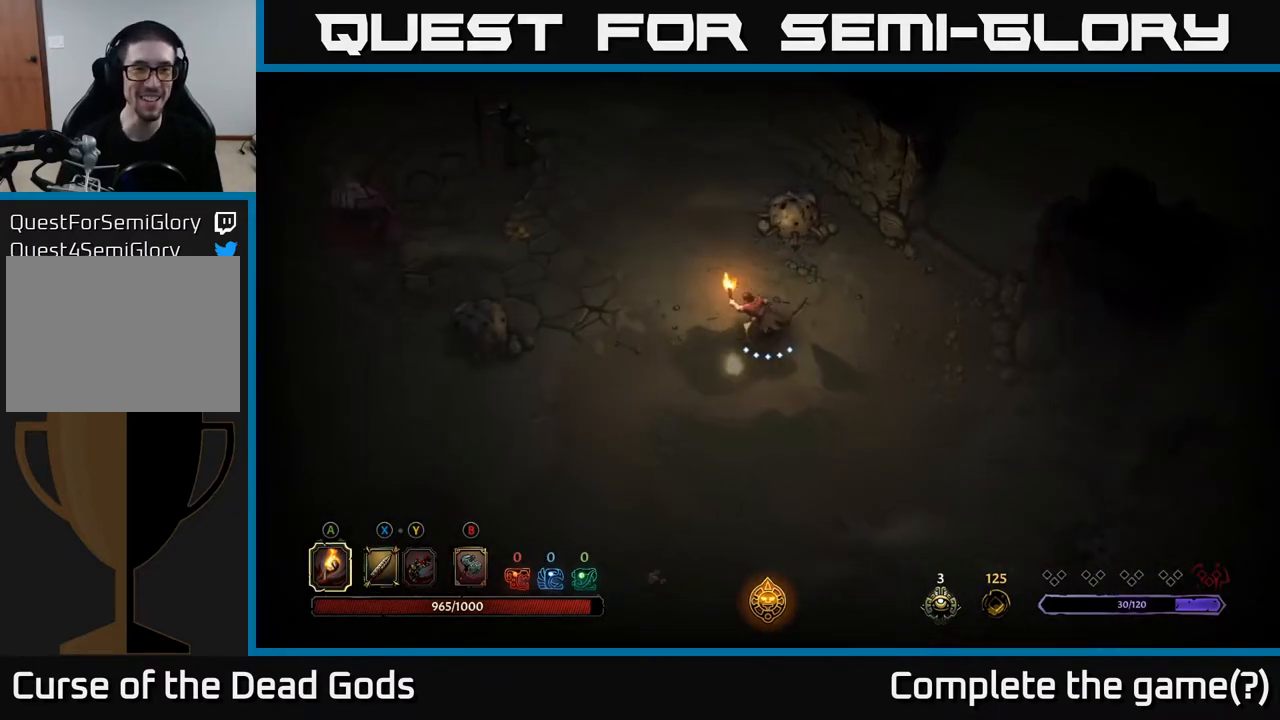
{"buttons": [], "left_stick": "up-left", "right_stick": "center", "events": [[100, "left_stick", "up-left"]]}
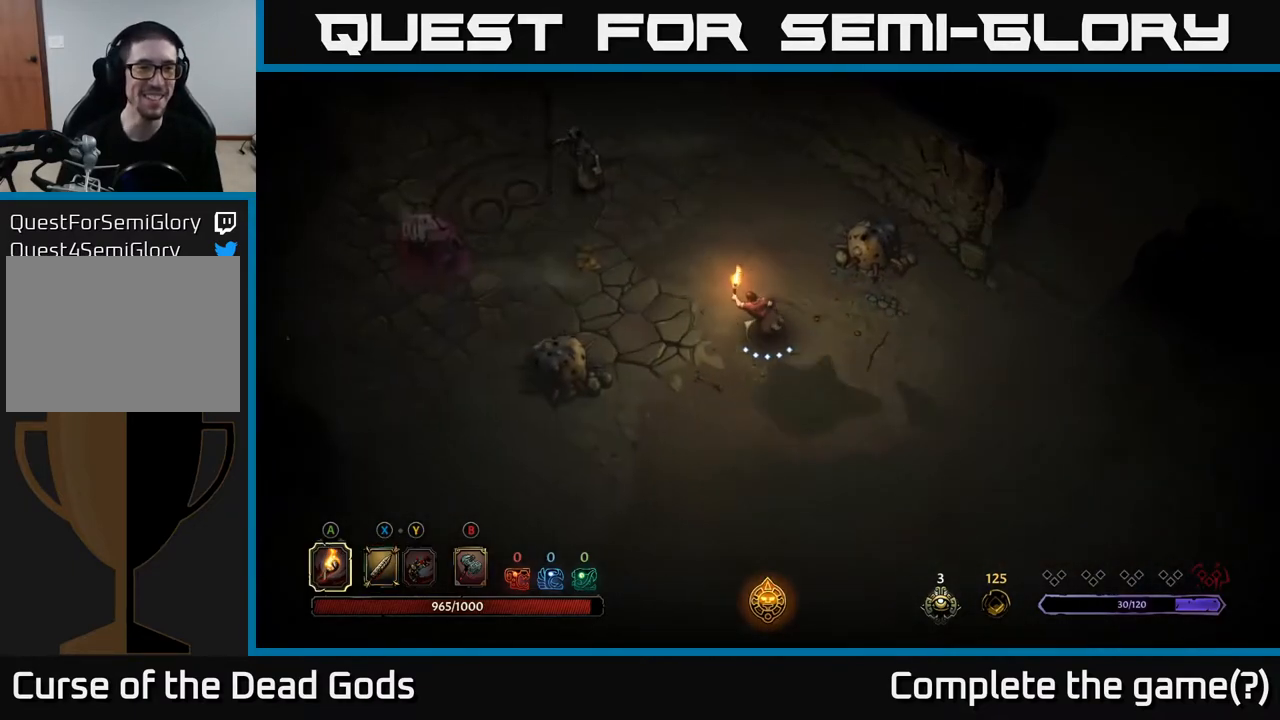
{"buttons": [], "left_stick": "left", "right_stick": "center", "events": [[83, "left_stick", "left"]]}
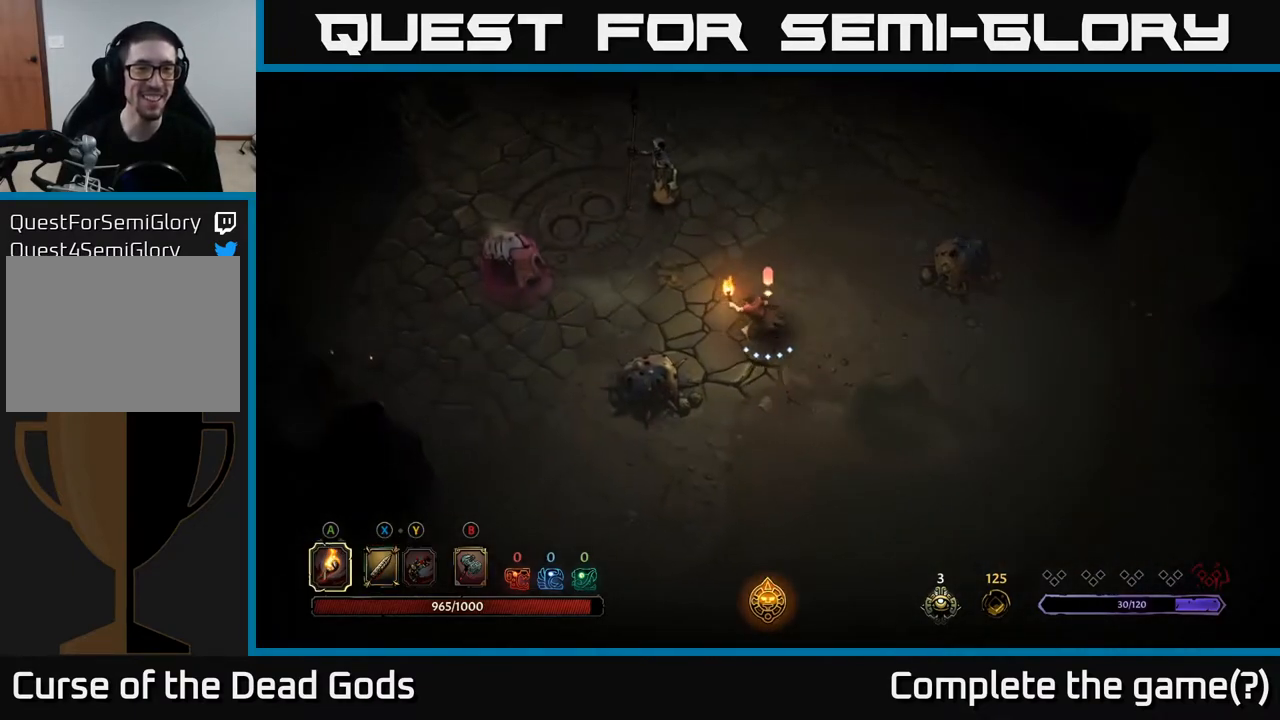
{"buttons": ["Y"], "left_stick": "left", "right_stick": "center", "events": [[367, "Y", "down"], [433, "Y", "up"], [500, "Y", "down"]]}
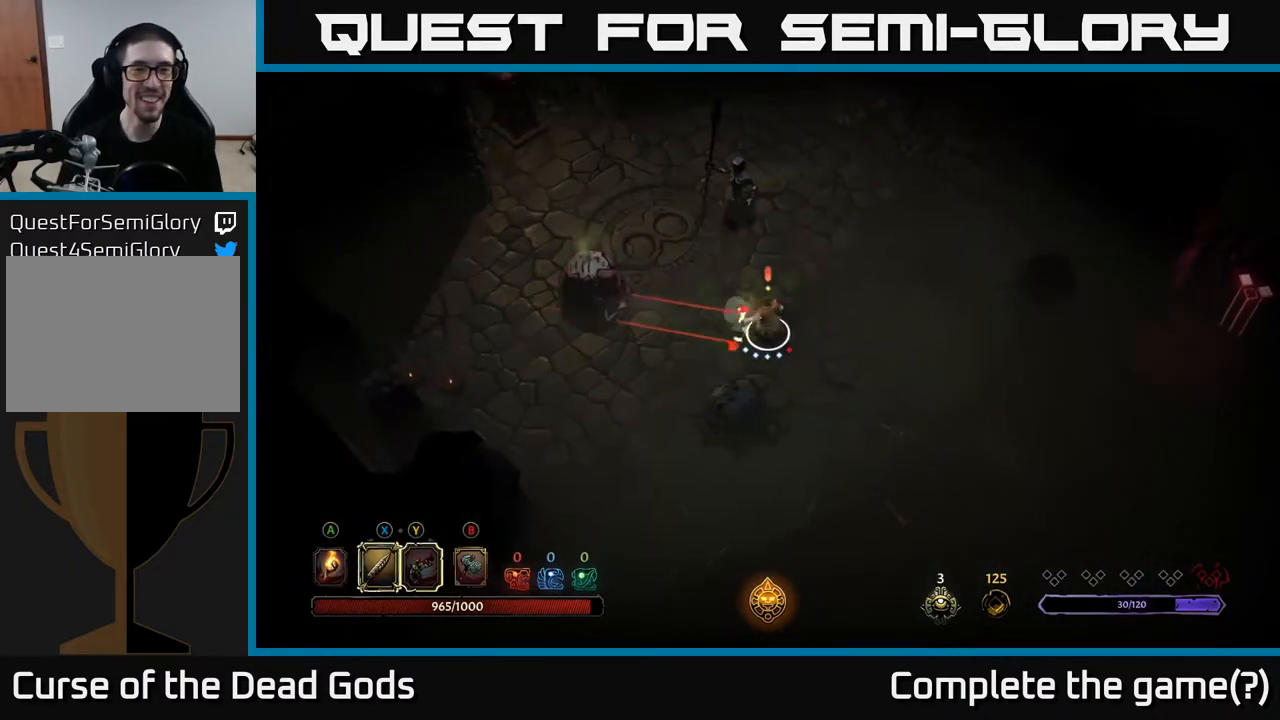
{"buttons": [], "left_stick": "left", "right_stick": "center", "events": [[400, "Y", "up"]]}
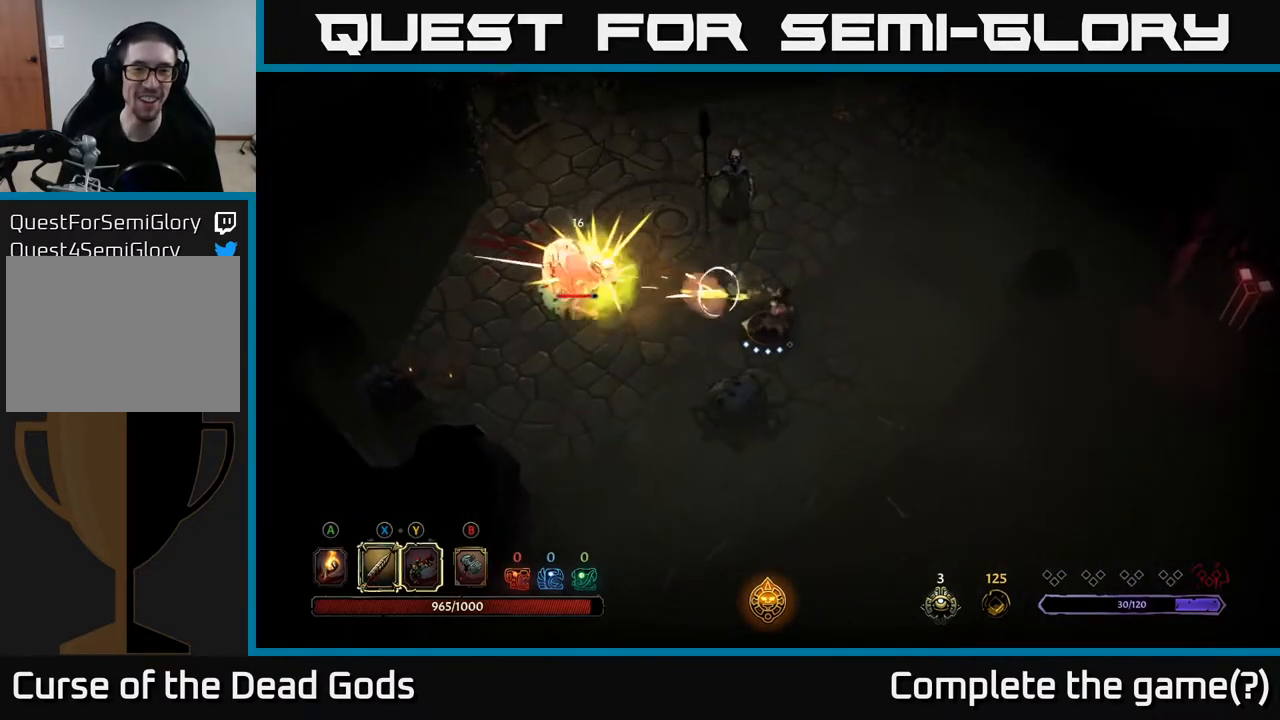
{"buttons": [], "left_stick": "left", "right_stick": "center", "events": []}
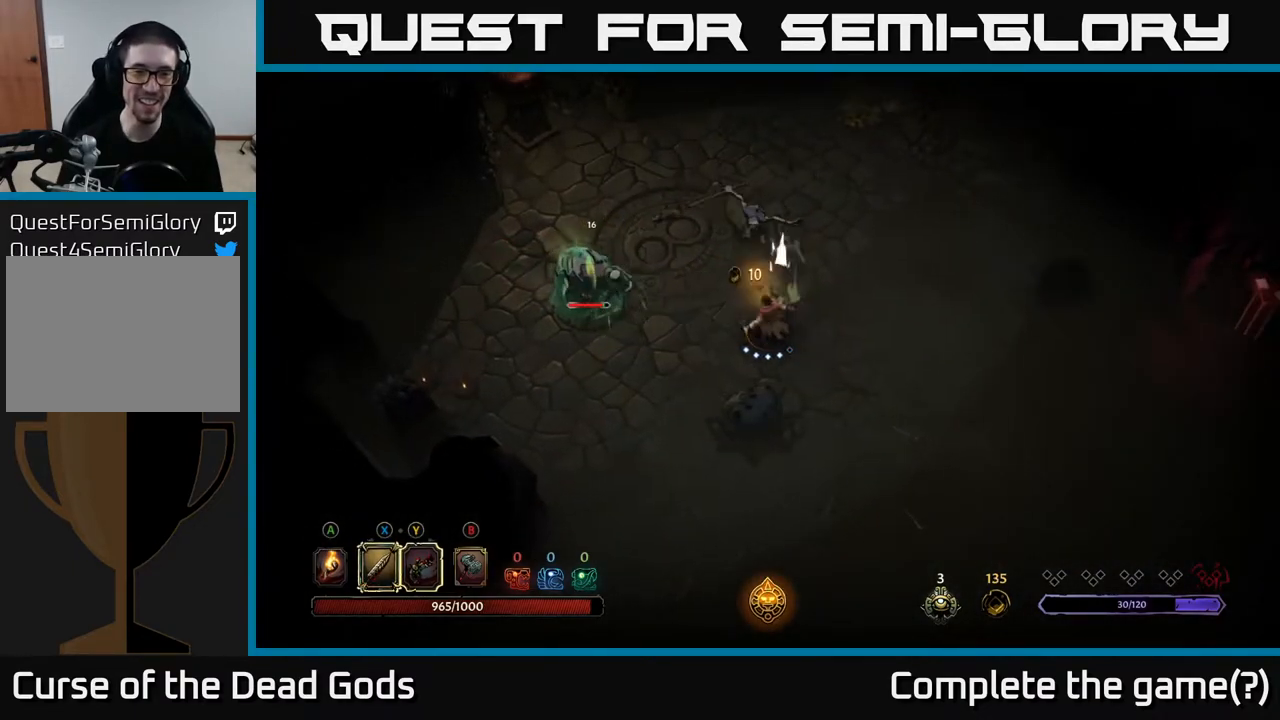
{"buttons": [], "left_stick": "up", "right_stick": "center", "events": [[83, "X", "down"], [150, "X", "up"], [200, "left_stick", "up"], [250, "X", "down"], [350, "X", "up"]]}
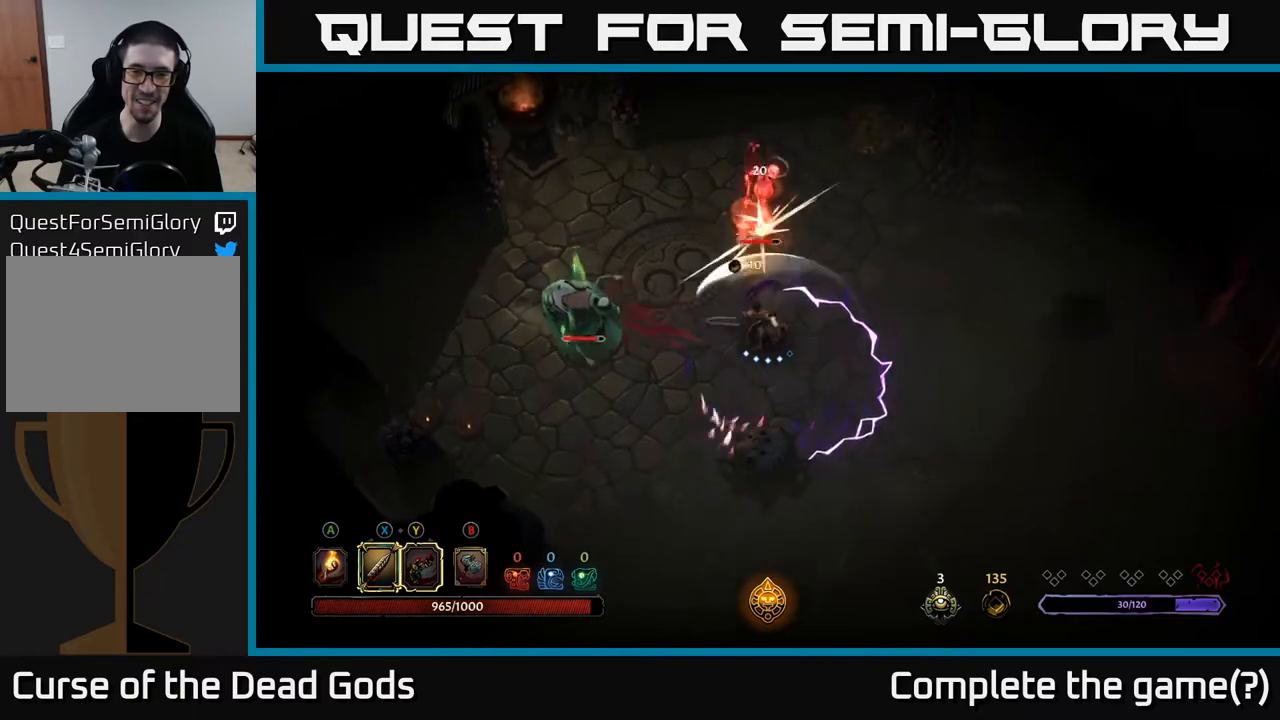
{"buttons": [], "left_stick": "up", "right_stick": "center", "events": [[150, "X", "down"], [250, "X", "up"]]}
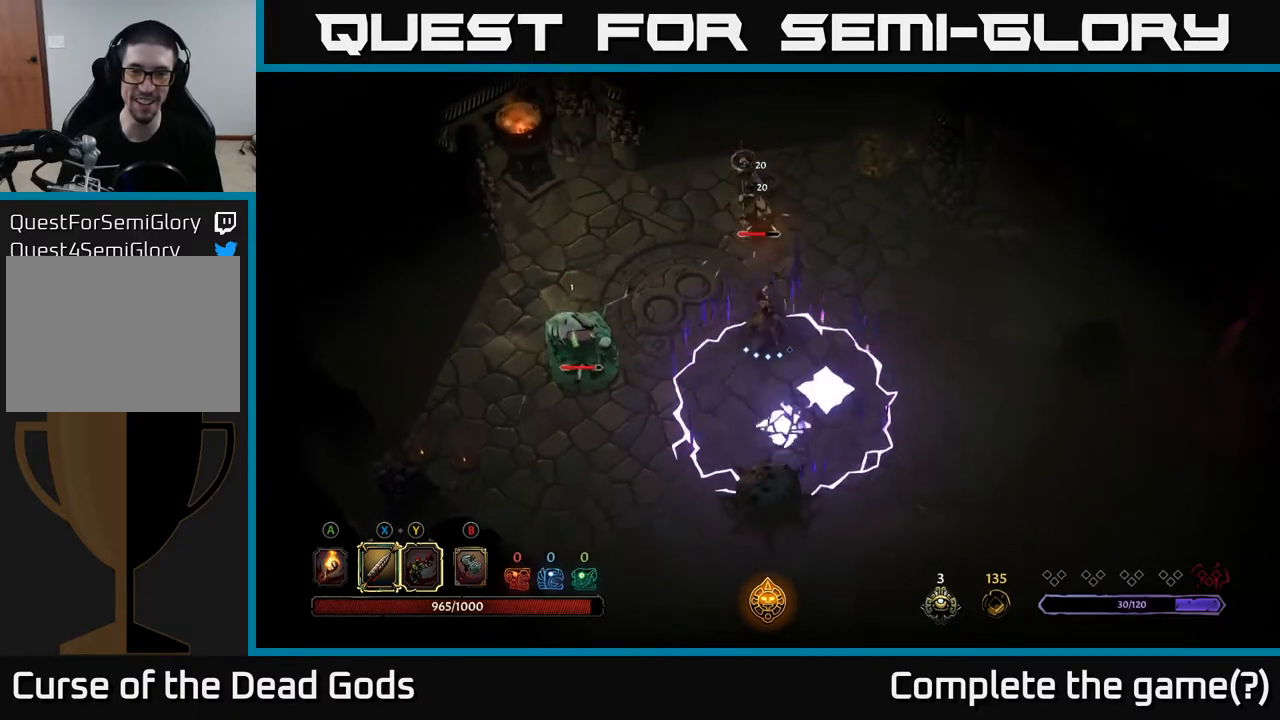
{"buttons": [], "left_stick": "up-right", "right_stick": "center", "events": [[133, "R2", "down"], [133, "left_stick", "up-right"], [300, "R2", "up"]]}
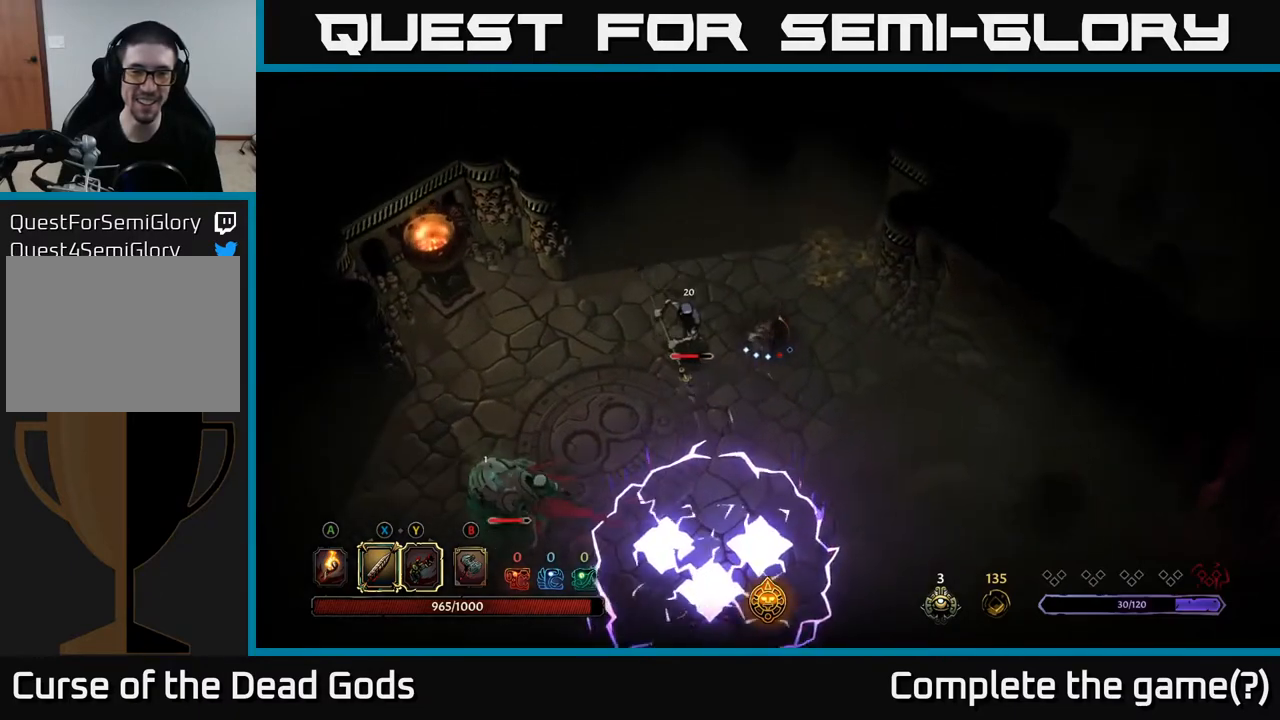
{"buttons": ["X"], "left_stick": "left", "right_stick": "center", "events": [[33, "left_stick", "left"], [433, "X", "down"]]}
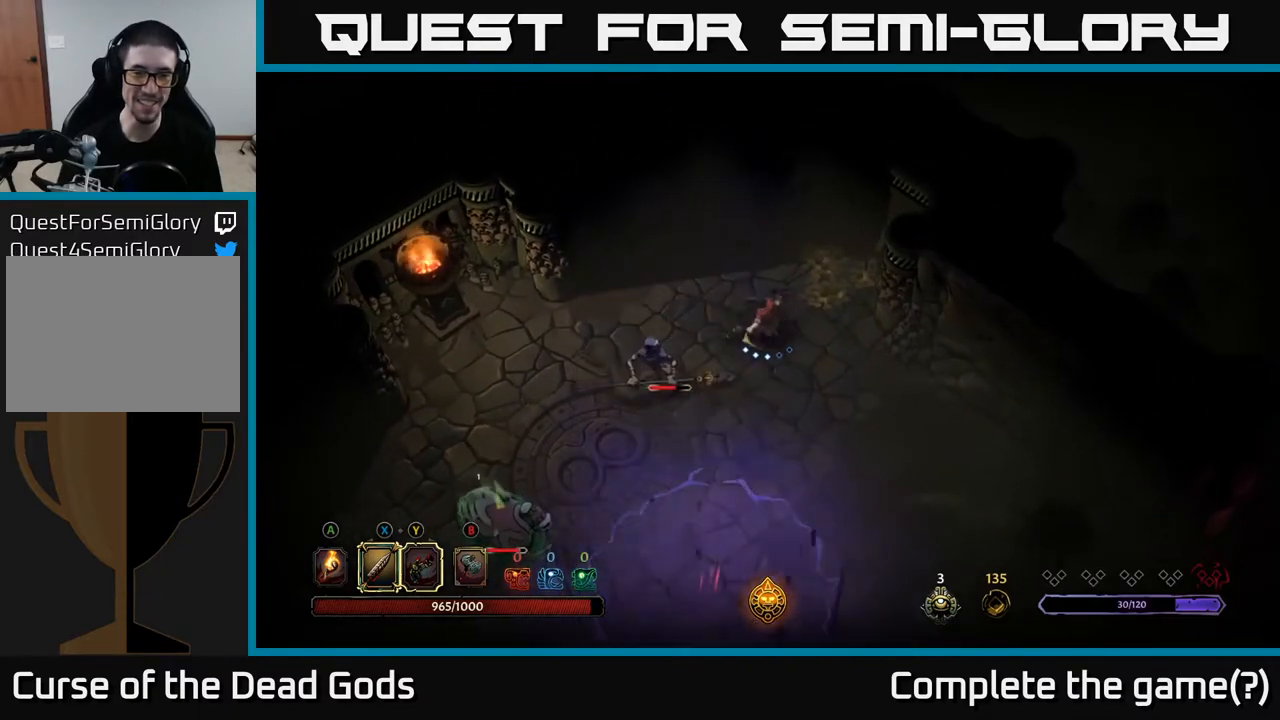
{"buttons": [], "left_stick": "left", "right_stick": "center", "events": [[50, "X", "up"], [283, "X", "down"], [417, "X", "up"]]}
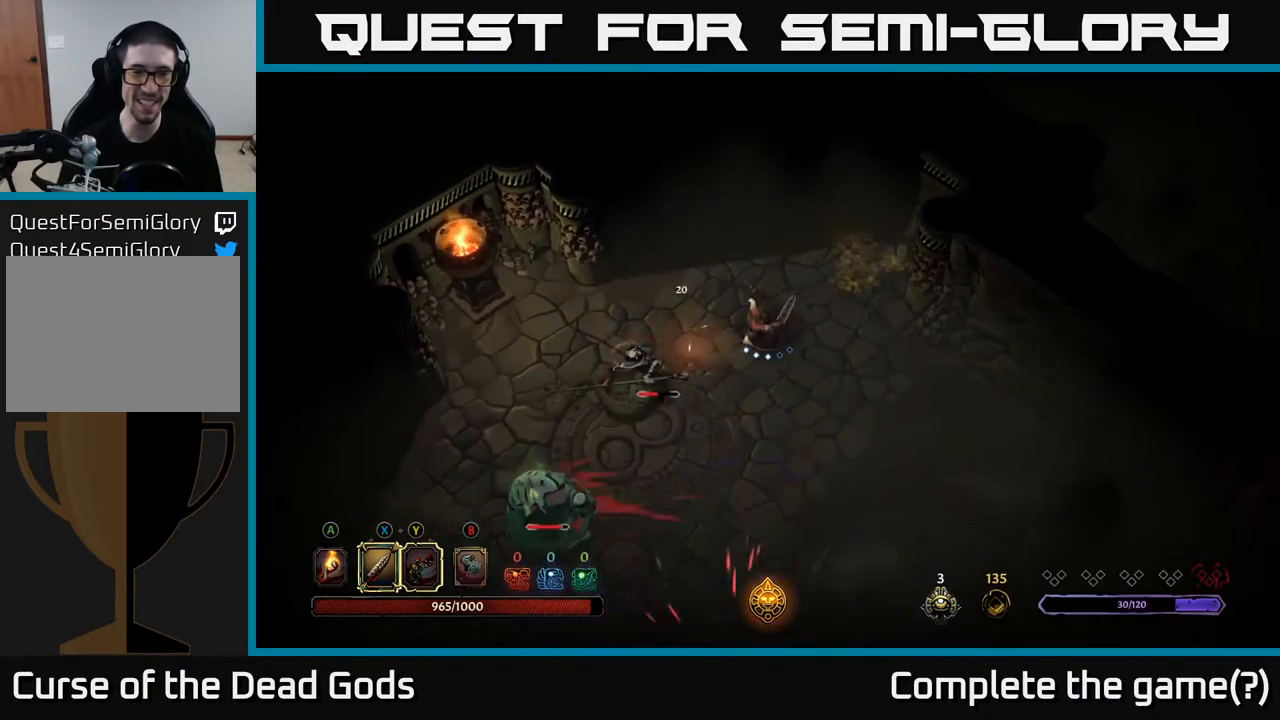
{"buttons": [], "left_stick": "left", "right_stick": "center", "events": [[183, "X", "down"], [350, "X", "up"]]}
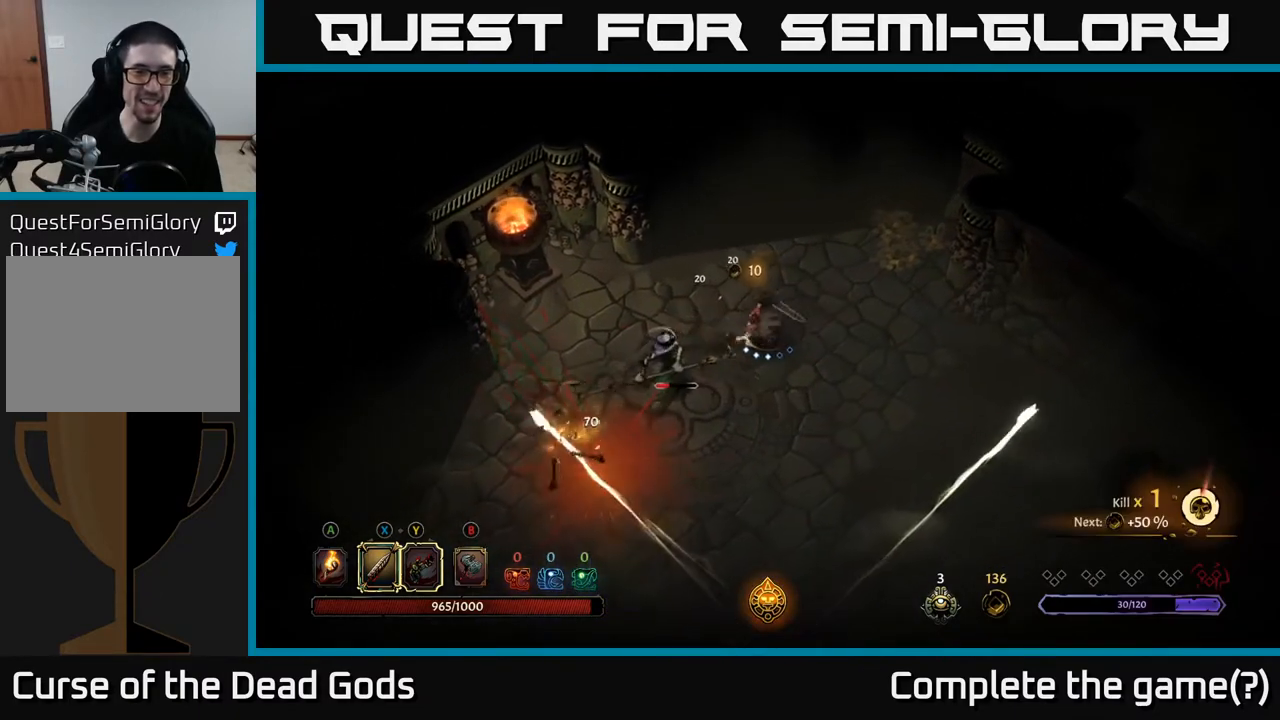
{"buttons": [], "left_stick": "down-left", "right_stick": "center", "events": [[117, "X", "down"], [267, "left_stick", "down-left"], [300, "X", "up"]]}
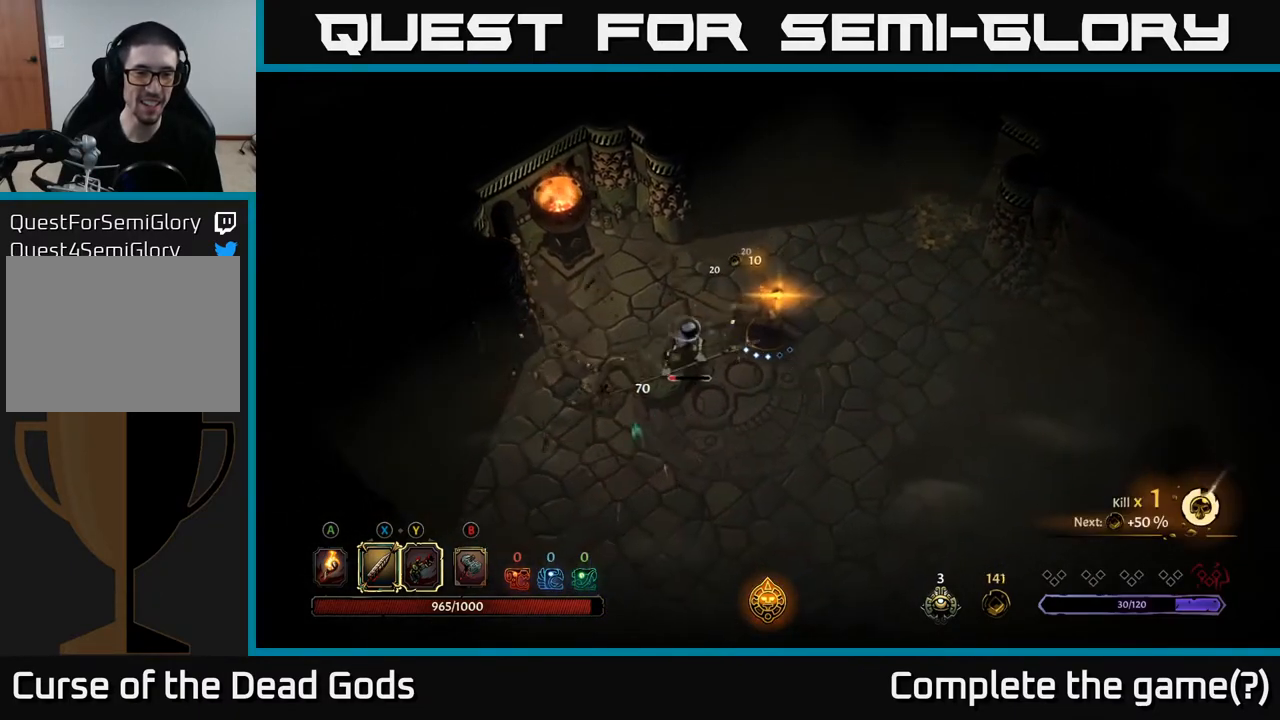
{"buttons": [], "left_stick": "center", "right_stick": "center", "events": [[467, "left_stick", "center"]]}
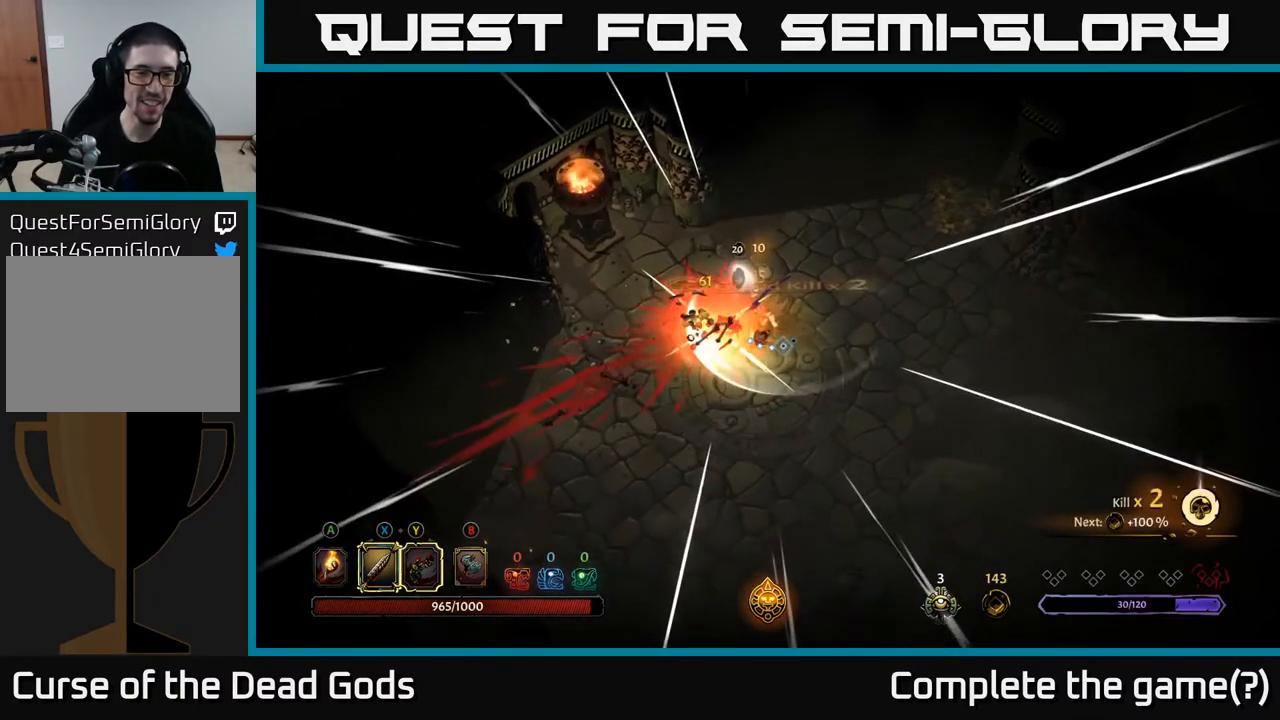
{"buttons": [], "left_stick": "left", "right_stick": "center", "events": [[150, "left_stick", "down-left"], [333, "left_stick", "left"]]}
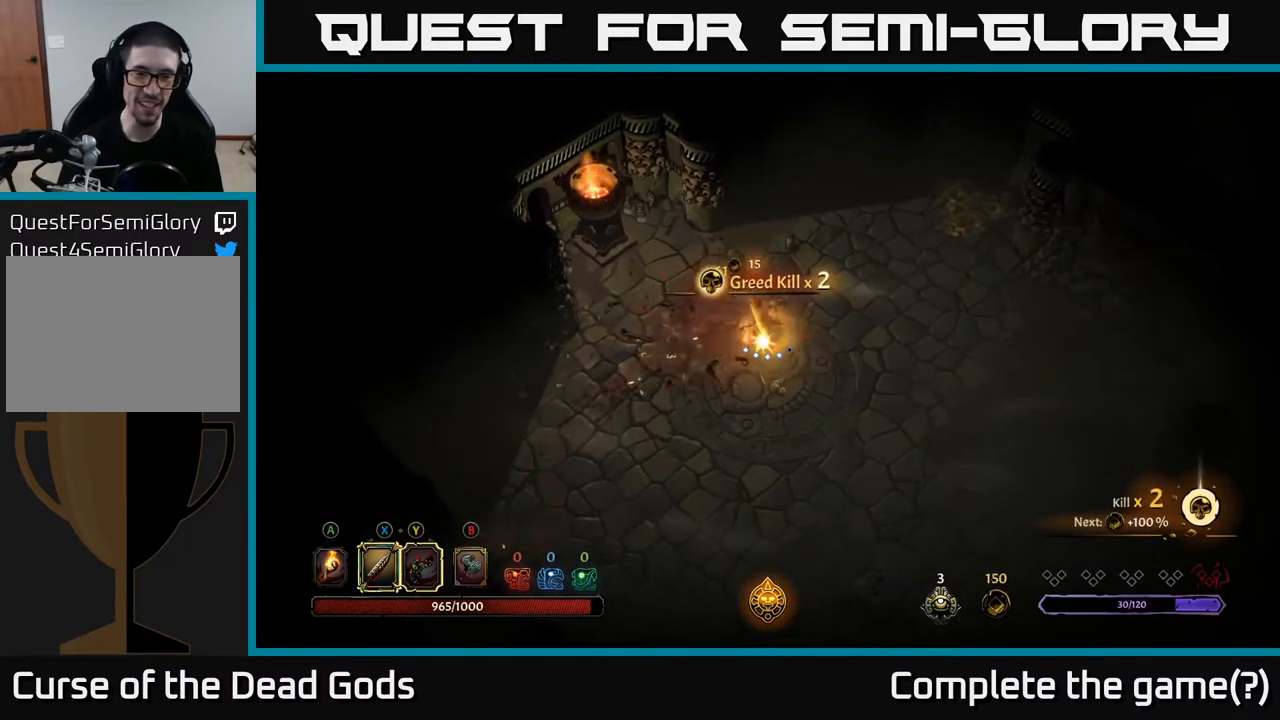
{"buttons": [], "left_stick": "down-left", "right_stick": "center", "events": [[100, "left_stick", "down-left"]]}
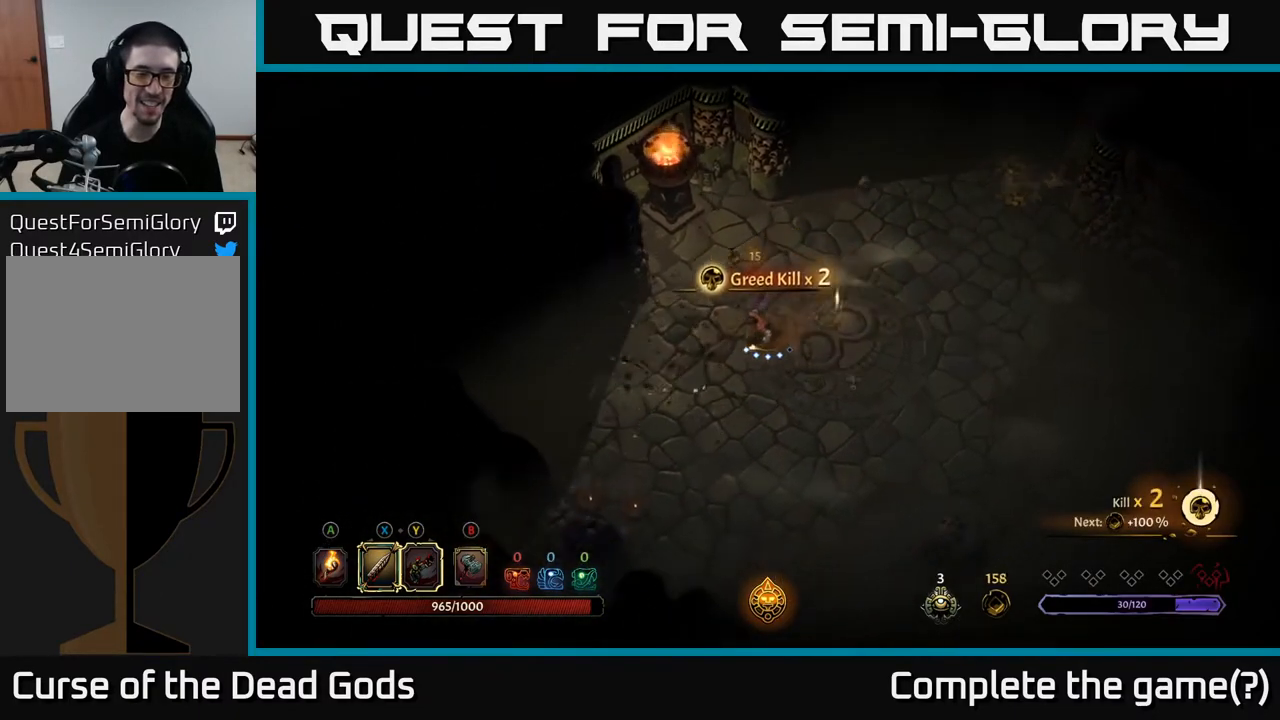
{"buttons": [], "left_stick": "down-right", "right_stick": "center", "events": [[283, "left_stick", "down"], [467, "left_stick", "down-right"]]}
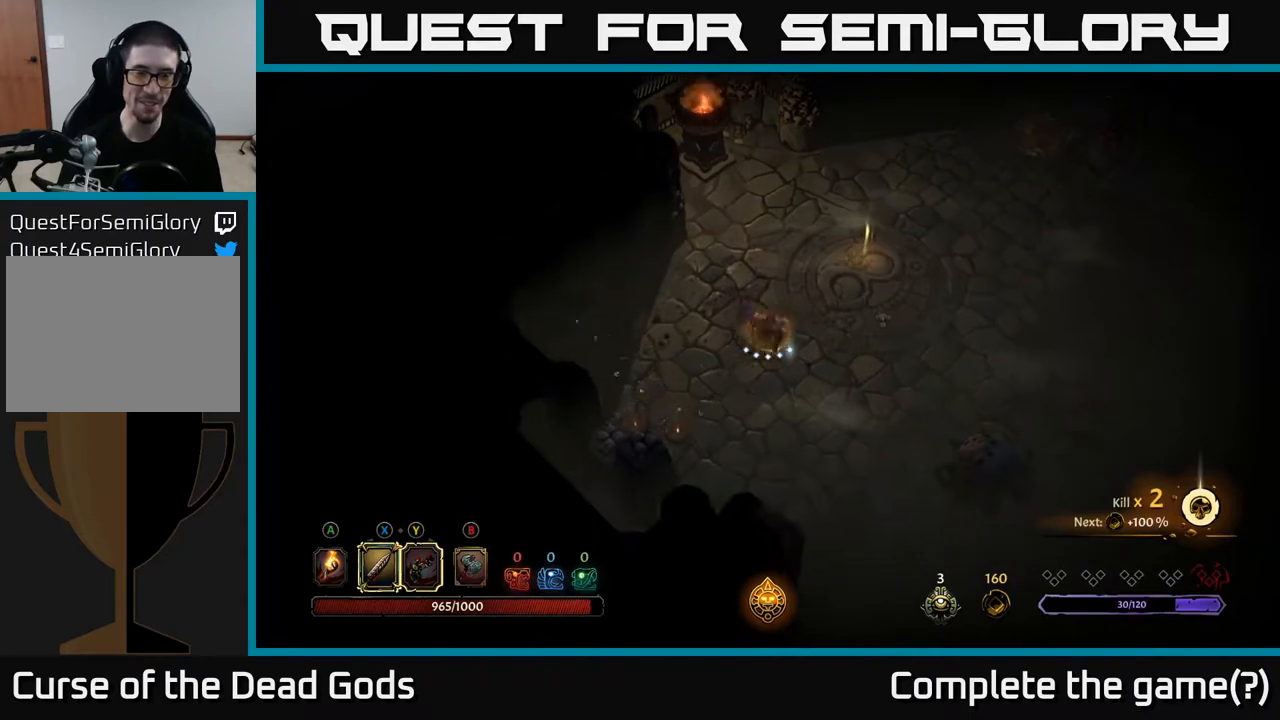
{"buttons": [], "left_stick": "up-right", "right_stick": "center", "events": [[33, "A", "down"], [33, "left_stick", "right"], [150, "A", "up"], [233, "left_stick", "up-right"]]}
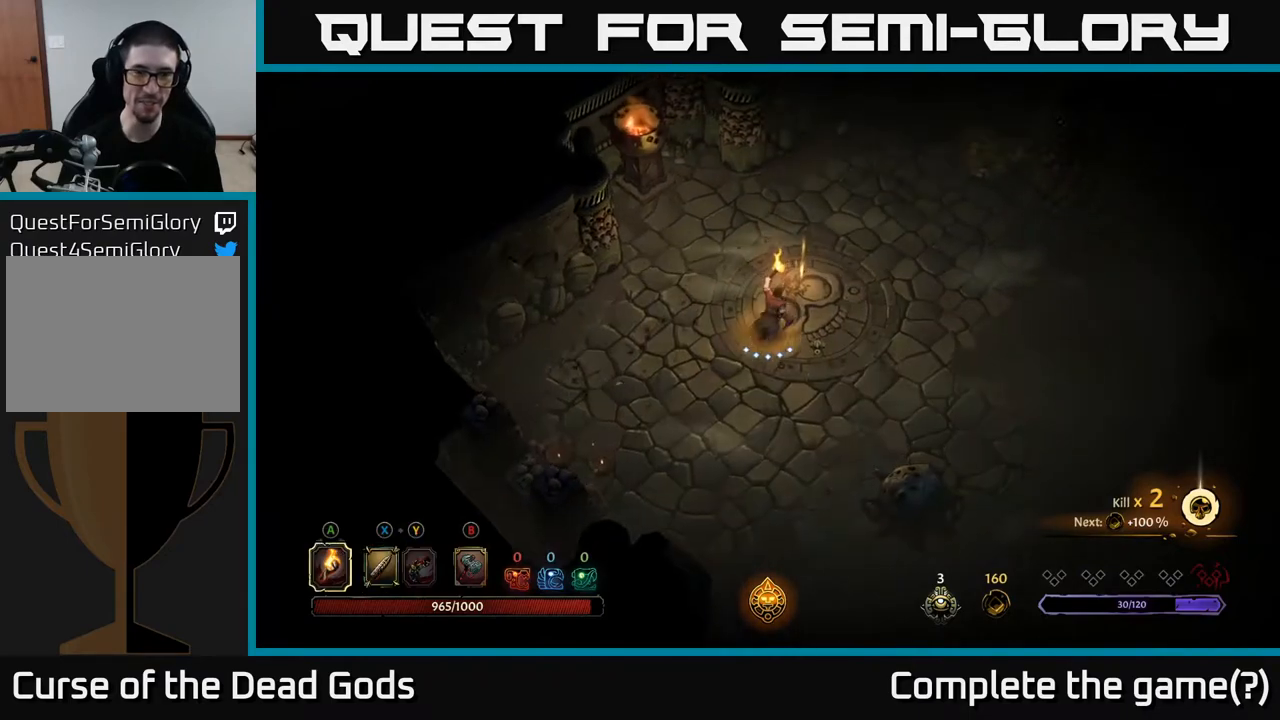
{"buttons": [], "left_stick": "up-right", "right_stick": "center", "events": []}
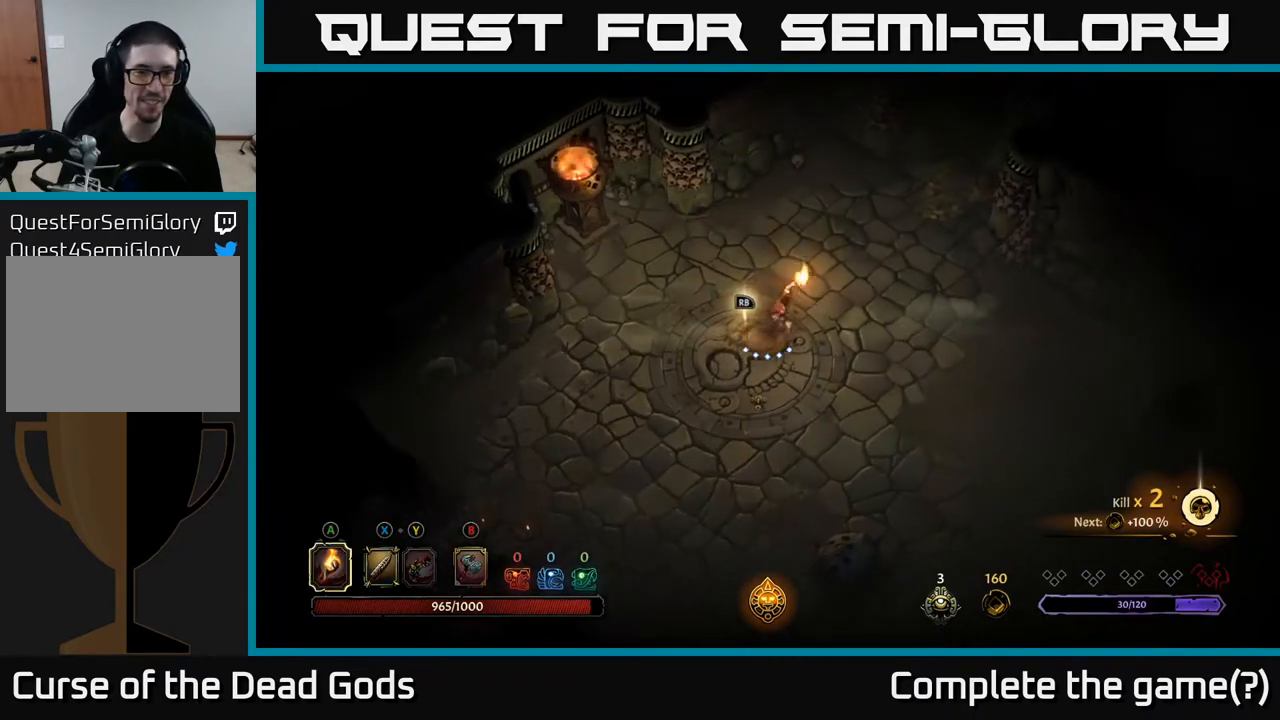
{"buttons": [], "left_stick": "center", "right_stick": "center", "events": [[117, "left_stick", "up-left"], [200, "R1", "down"], [200, "left_stick", "down-left"], [283, "left_stick", "center"], [317, "R1", "up"]]}